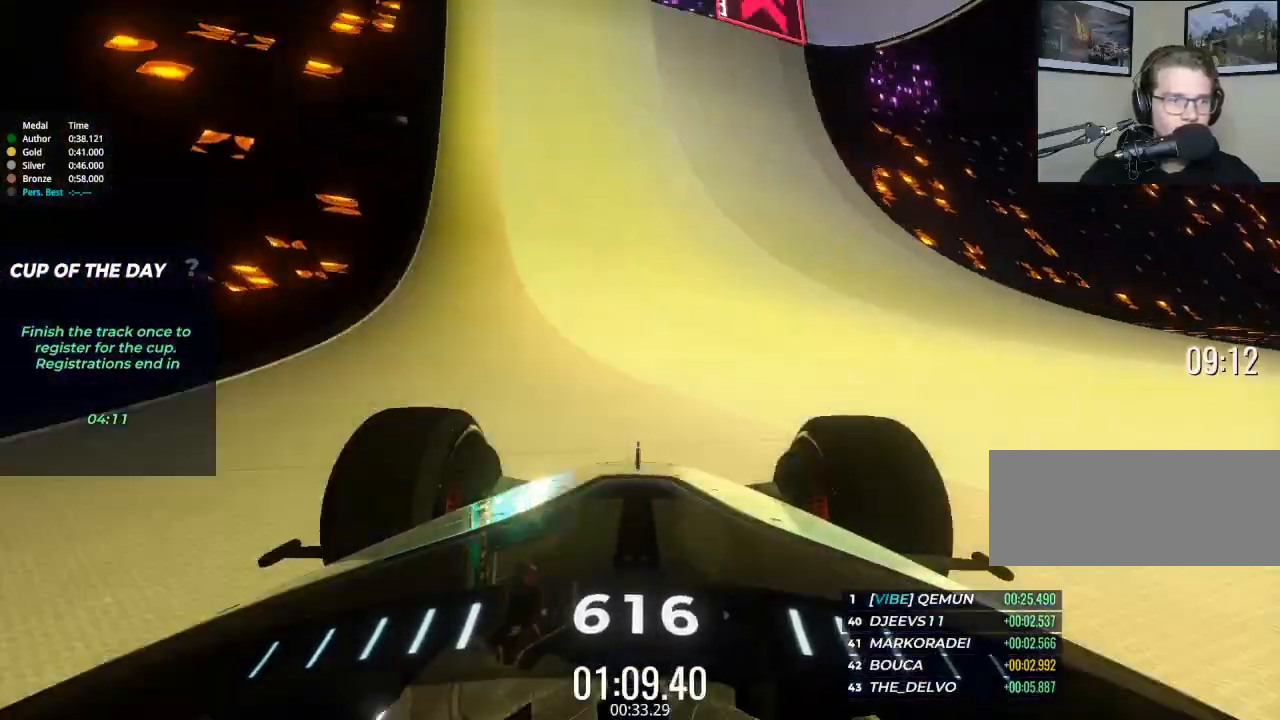
Gameplay with keyboard; each line is a JSON object with the keys held at the frame after it. "events" lists presses ("down") and releases ("up") of "brake", "down", "left", "right" and "up" between this image and that frame as [ms after this image, input, new state], when the widget could be followed in between. No other keys are recorded. Mouse input is not recorded. Key names are as the overlay labels them; some are game actions (e.g. jump) rather than physical keys.
{"keys": ["up"], "events": [[300, "right", "down"], [500, "right", "up"]]}
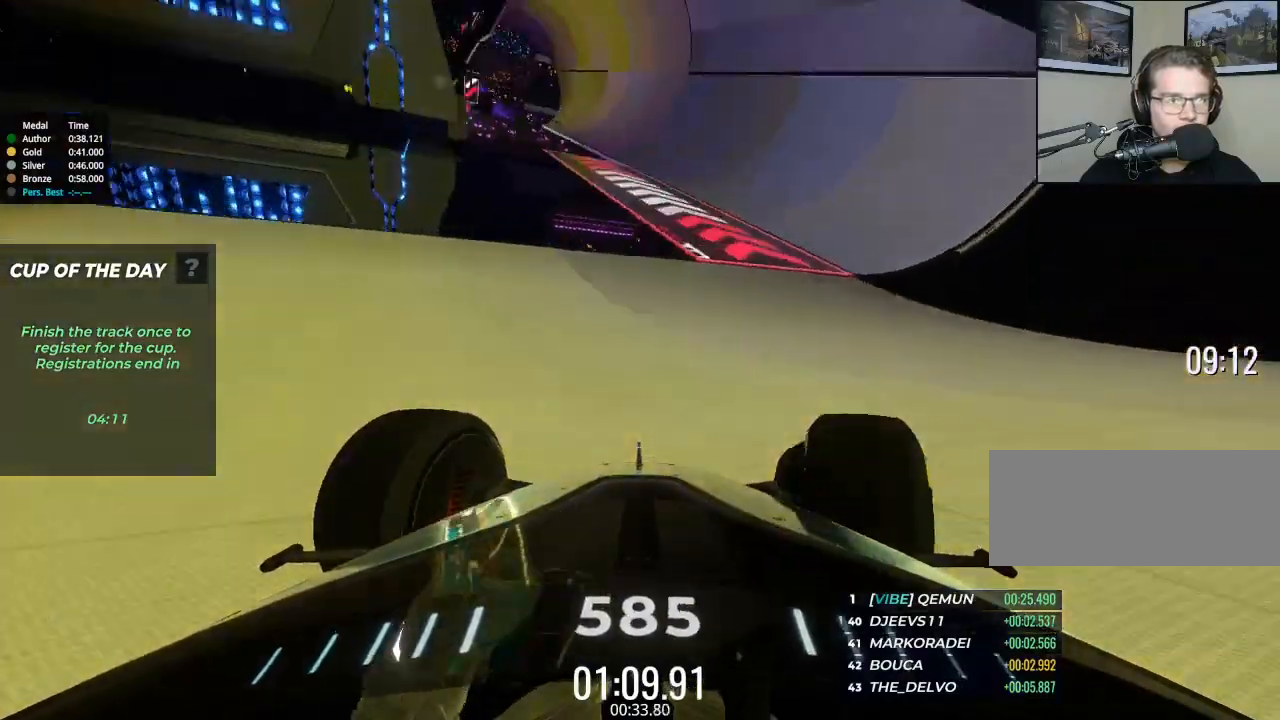
{"keys": ["up"], "events": []}
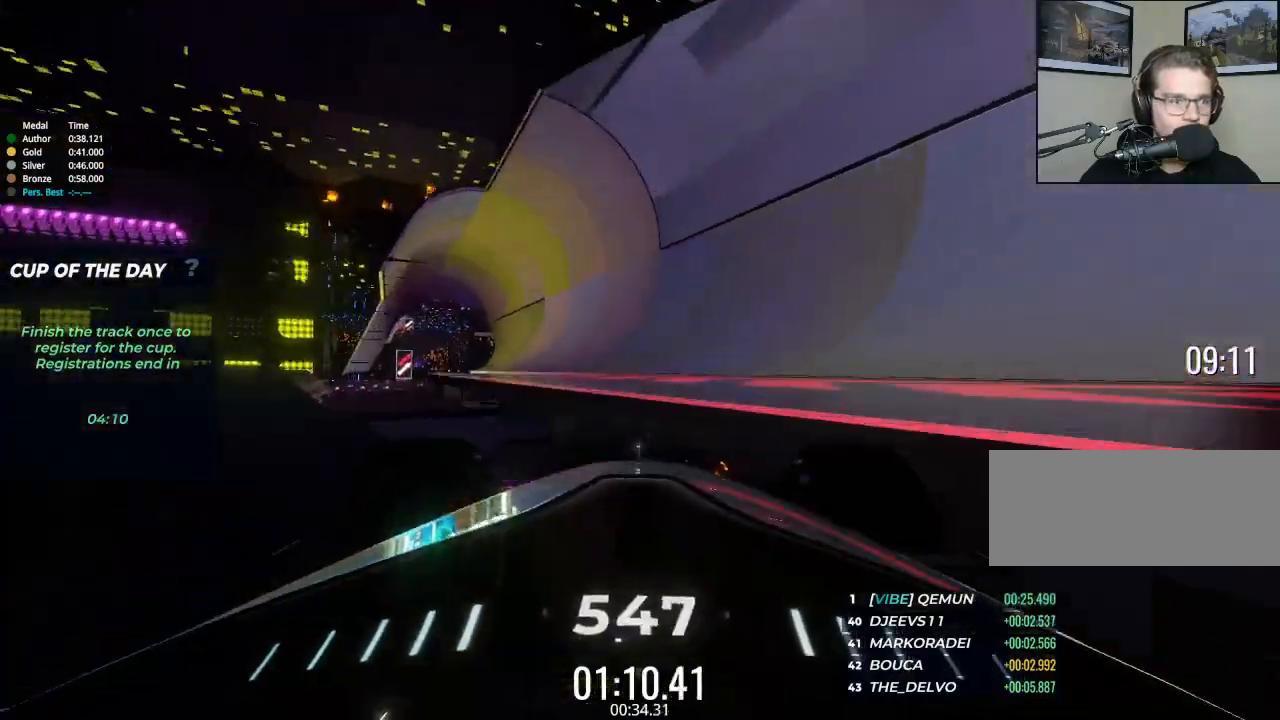
{"keys": ["up"], "events": []}
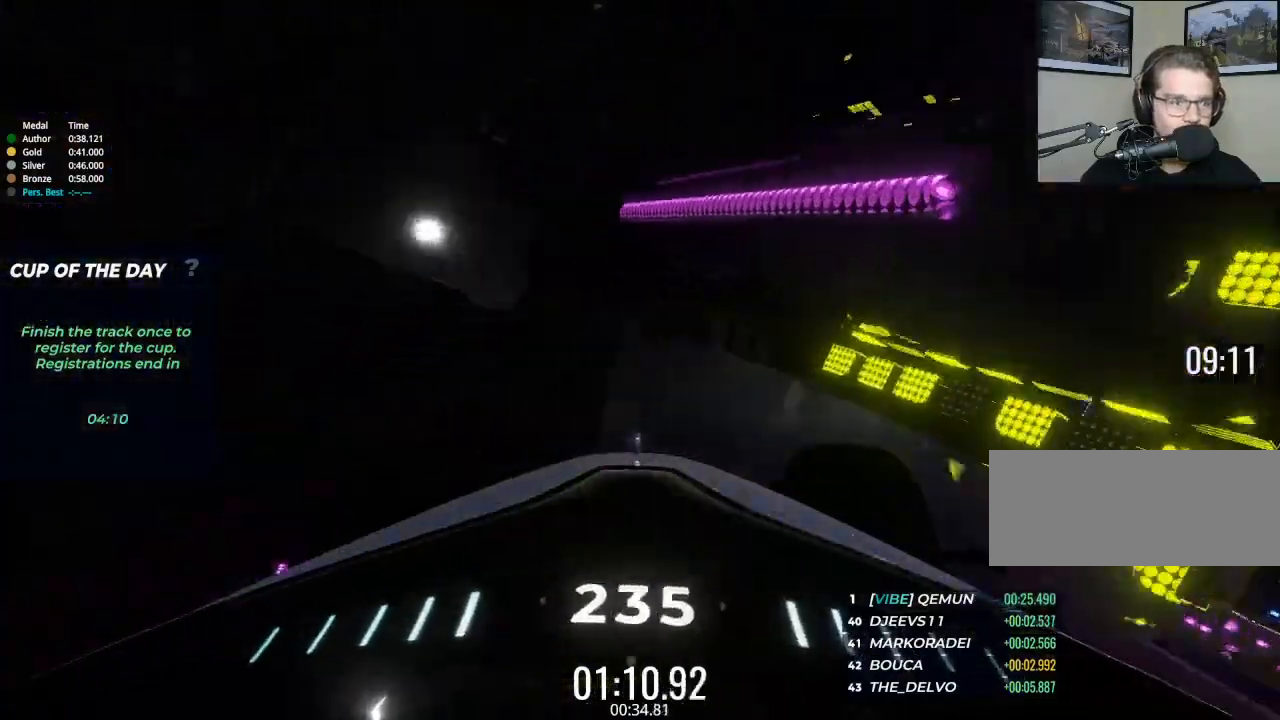
{"keys": ["up"], "events": []}
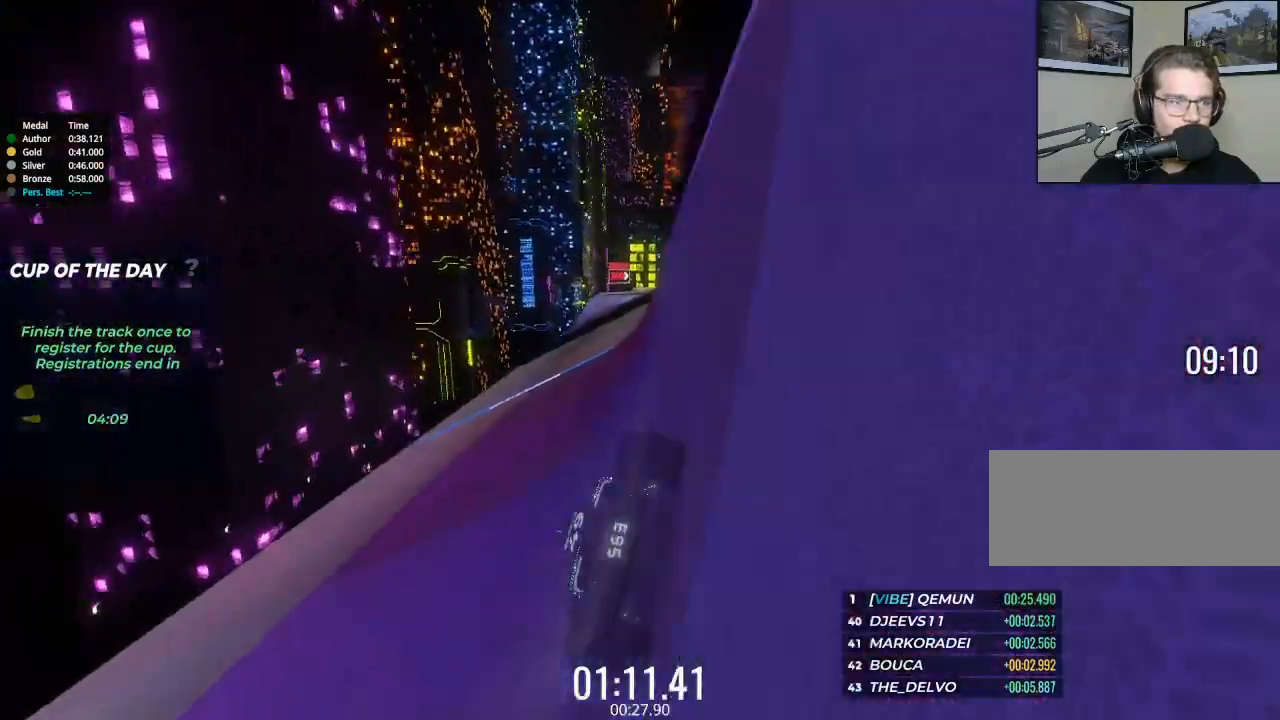
{"keys": ["up"], "events": [[100, "right", "down"], [233, "right", "up"], [400, "right", "down"], [500, "right", "up"]]}
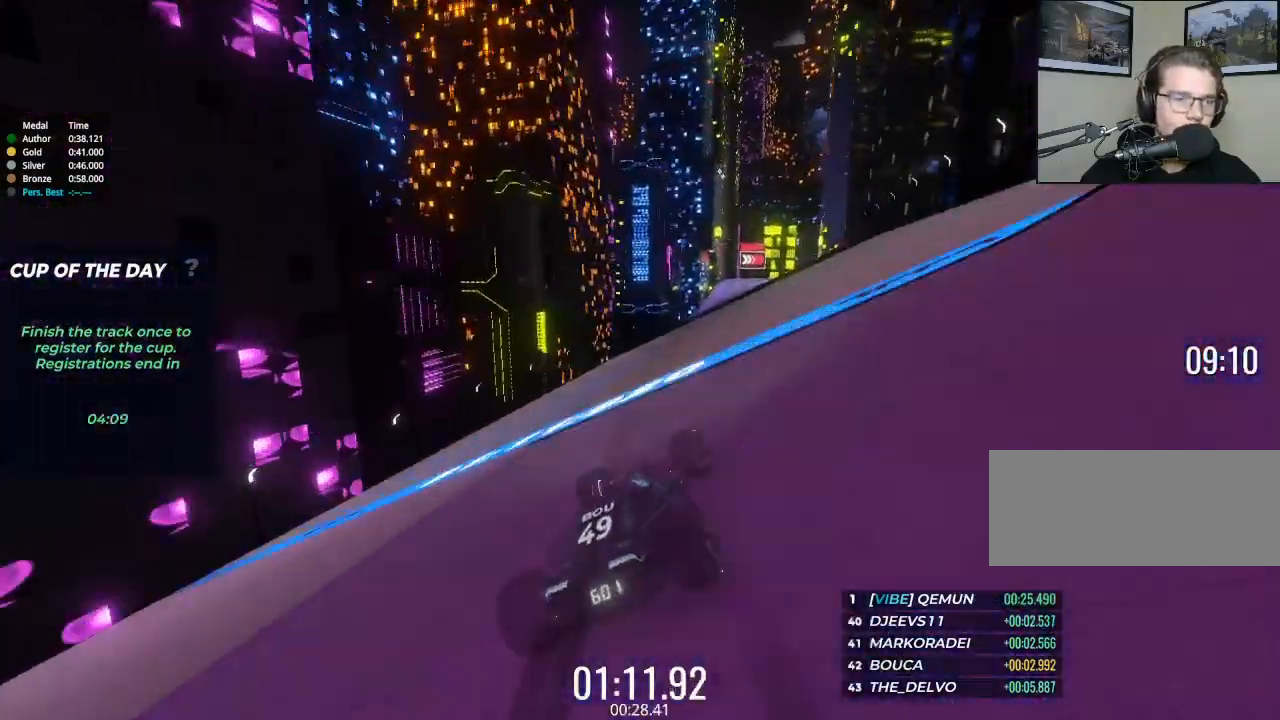
{"keys": ["up"], "events": [[200, "right", "down"], [267, "right", "up"]]}
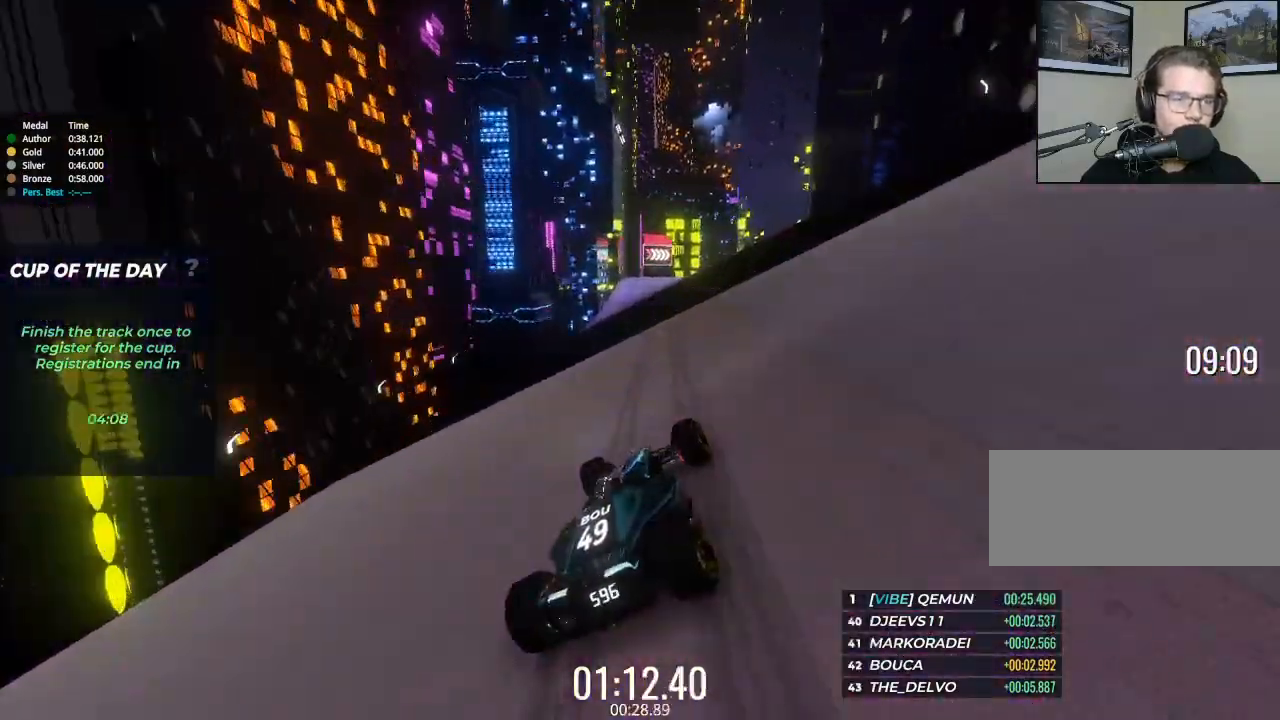
{"keys": ["up"], "events": []}
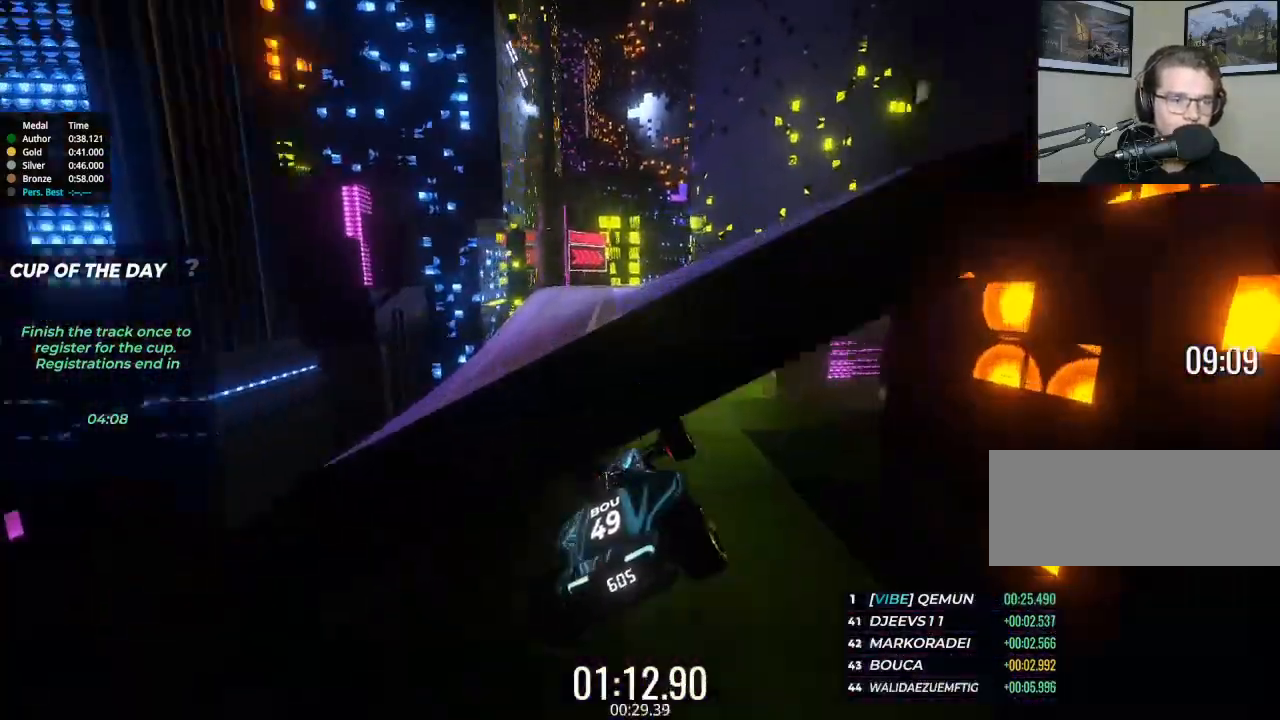
{"keys": ["up"], "events": []}
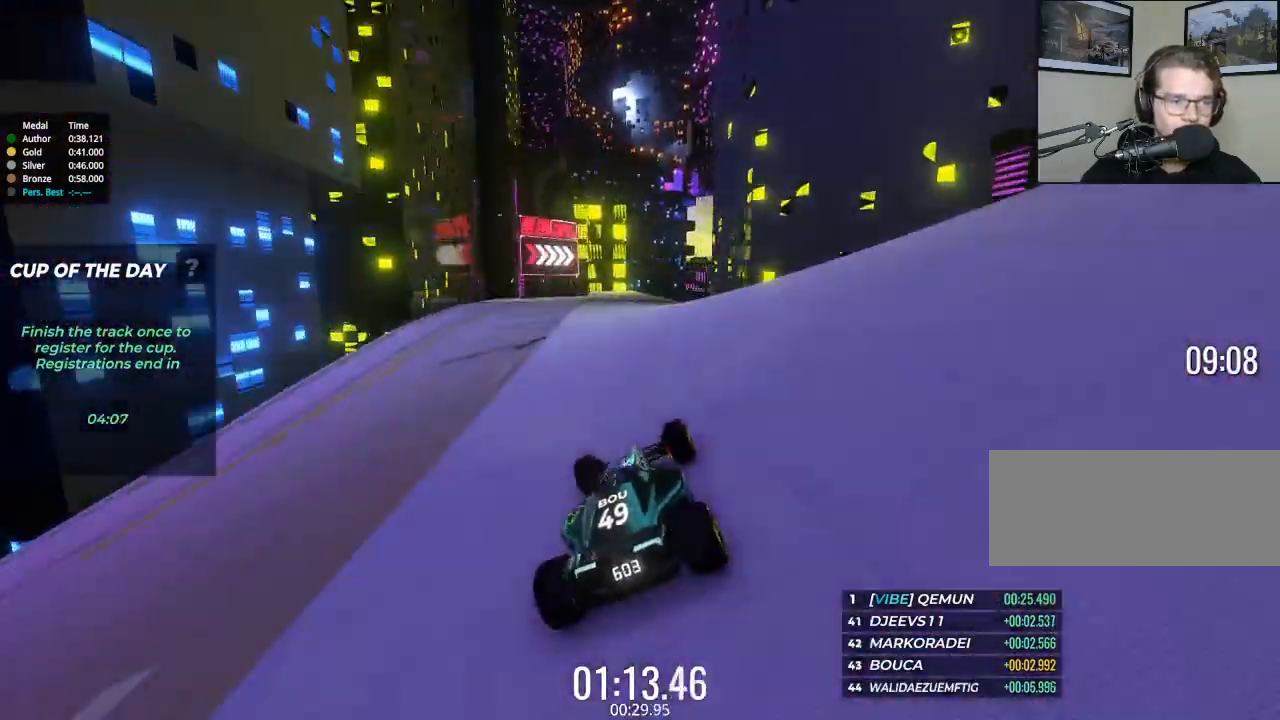
{"keys": ["up"], "events": []}
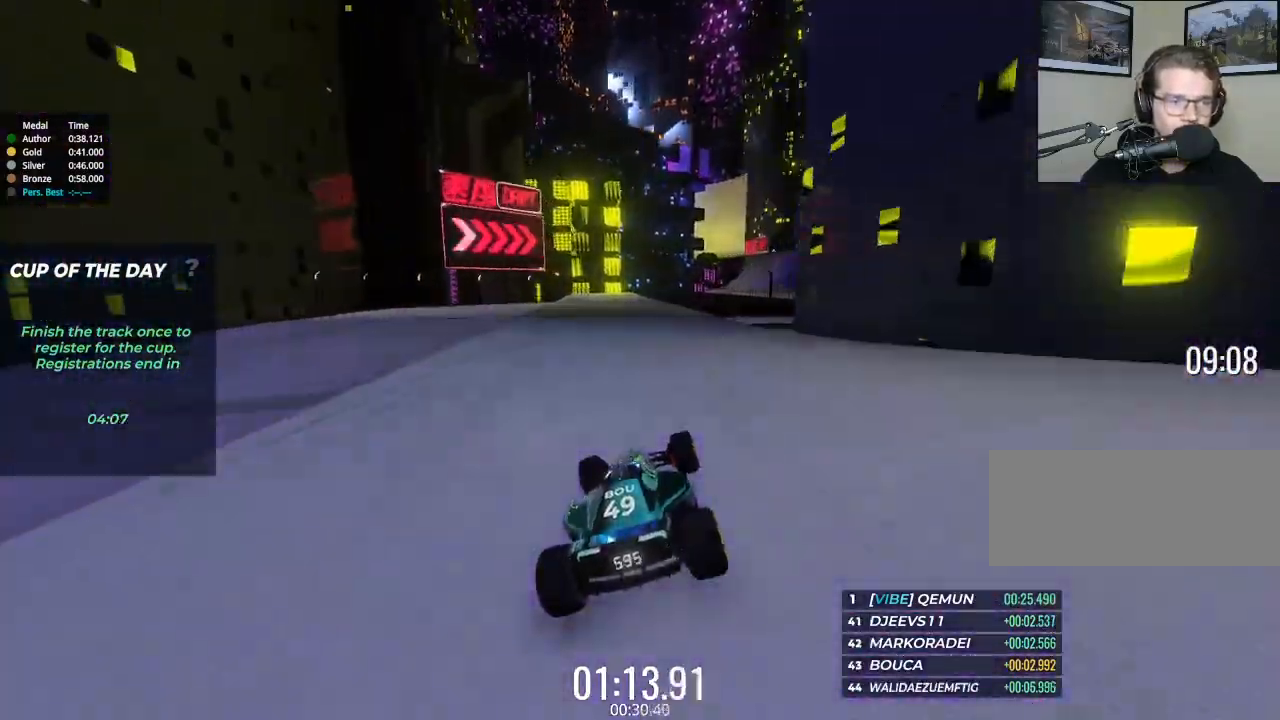
{"keys": ["up"], "events": [[33, "right", "down"], [367, "right", "up"]]}
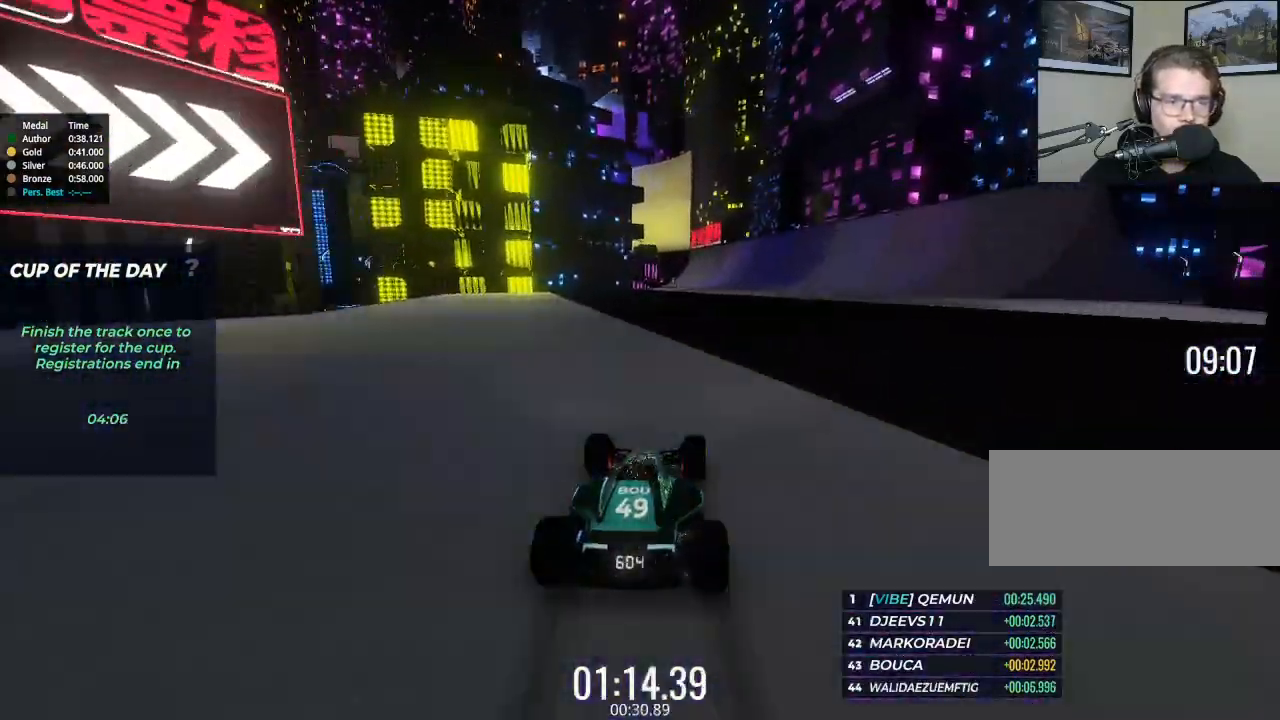
{"keys": ["up"], "events": []}
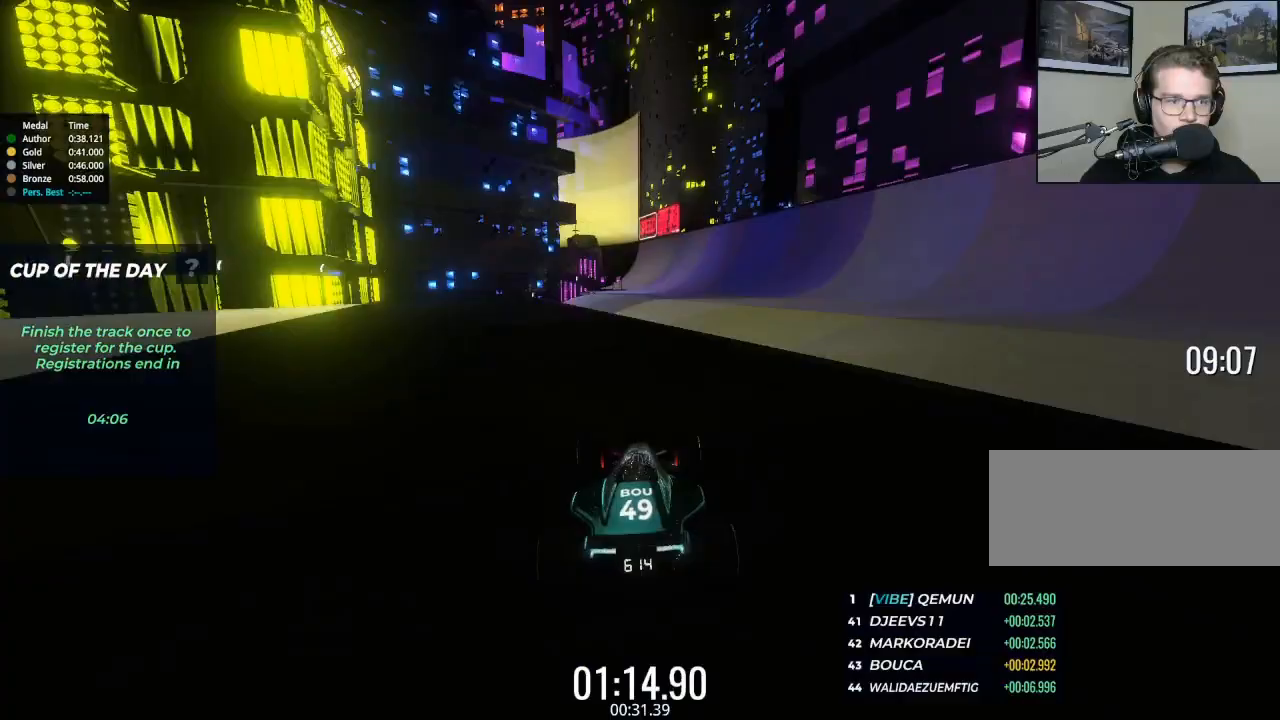
{"keys": ["up"], "events": [[33, "right", "down"], [67, "right", "up"]]}
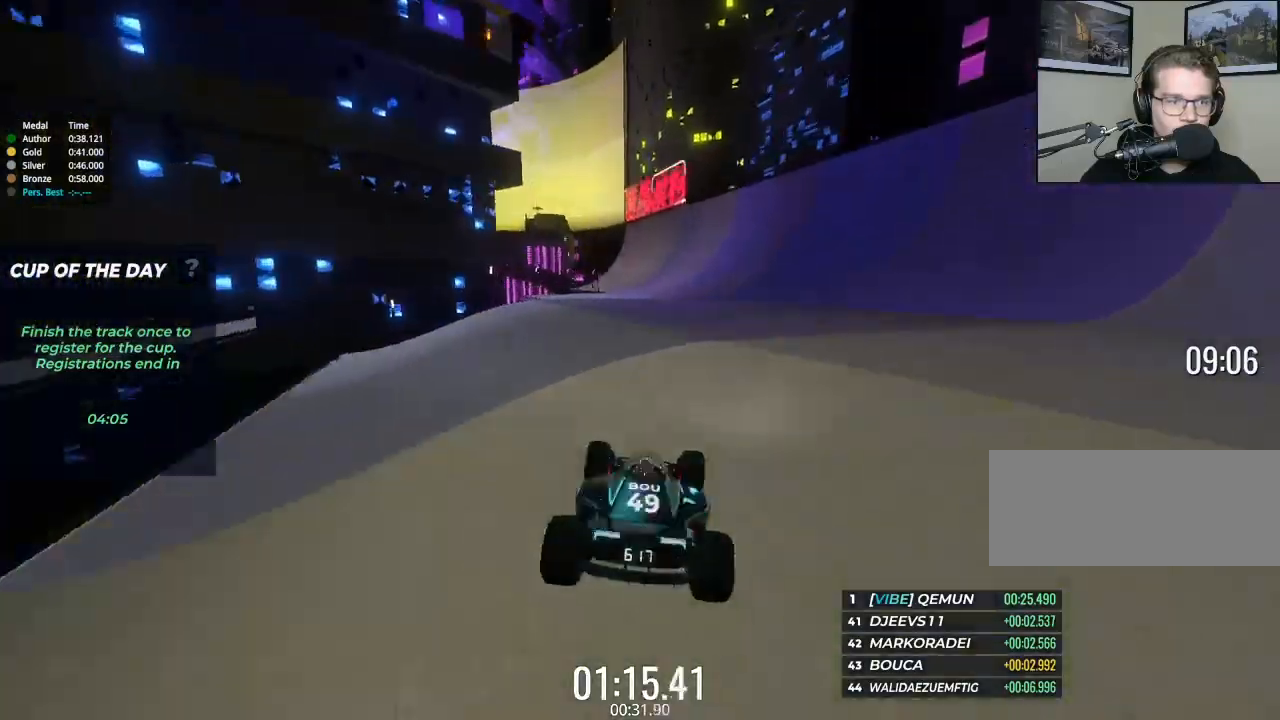
{"keys": ["up"], "events": []}
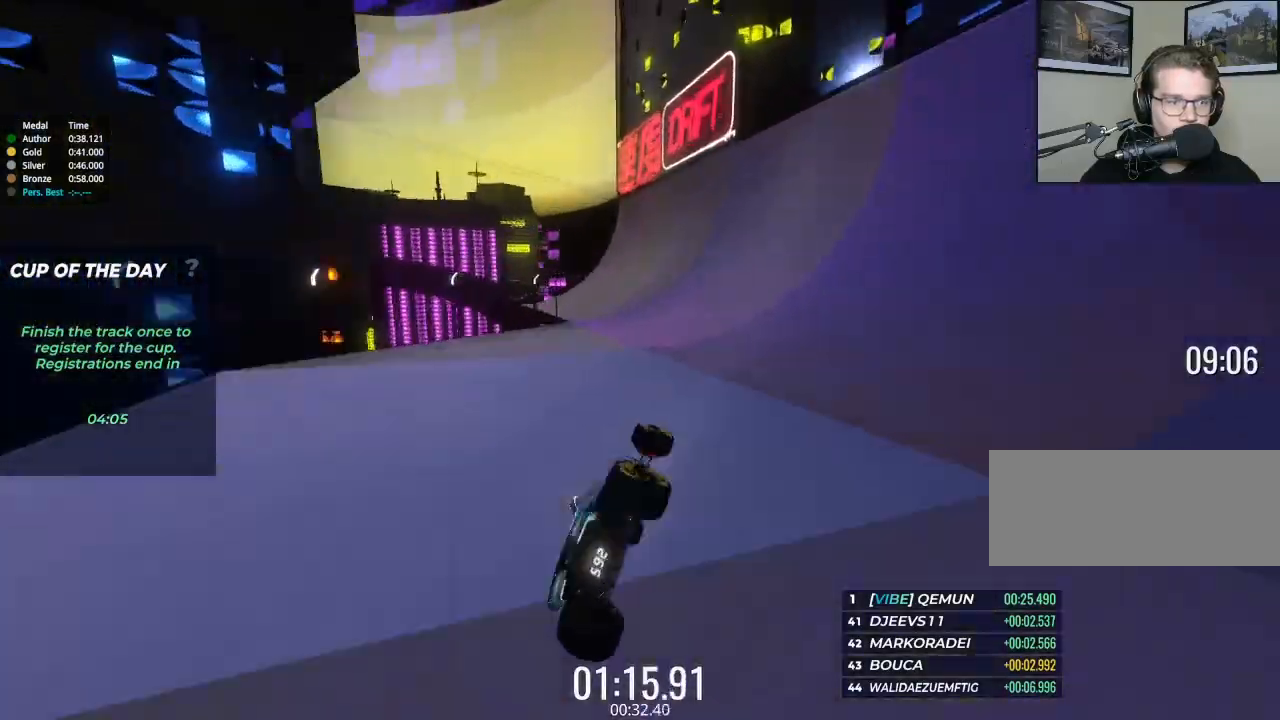
{"keys": ["up"], "events": []}
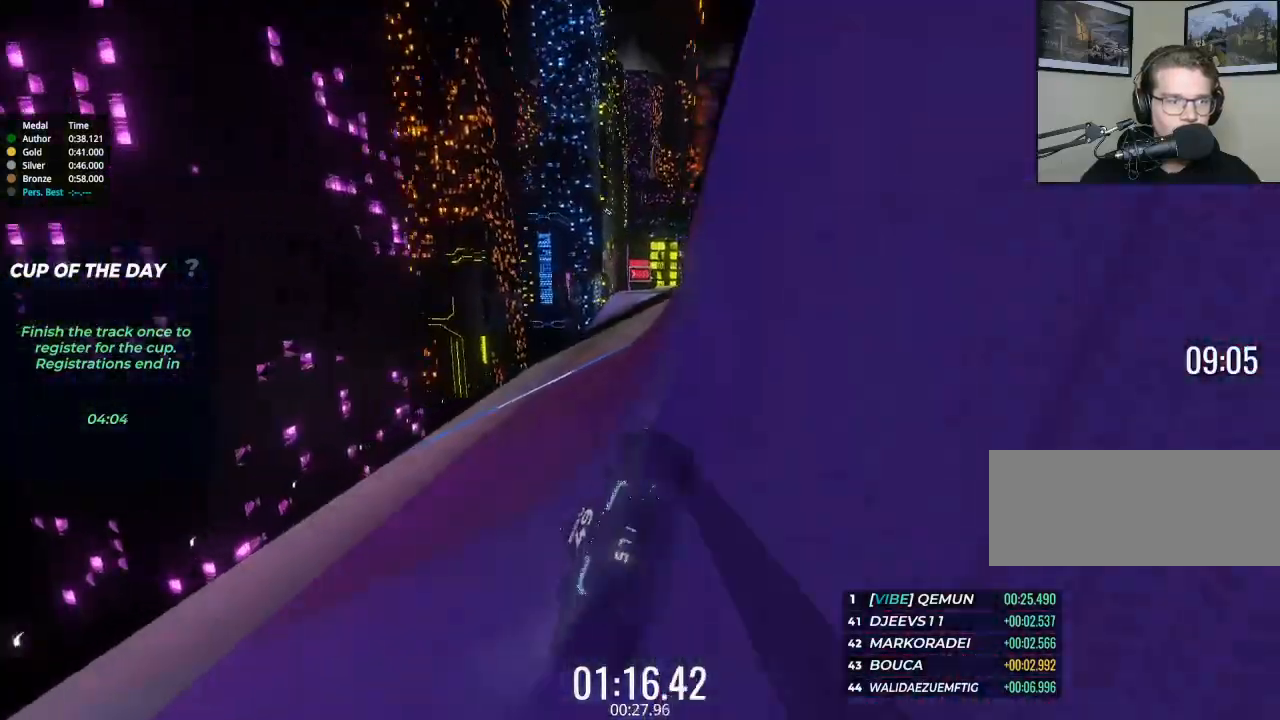
{"keys": ["up"], "events": [[100, "right", "down"], [200, "right", "up"], [400, "right", "down"], [467, "right", "up"]]}
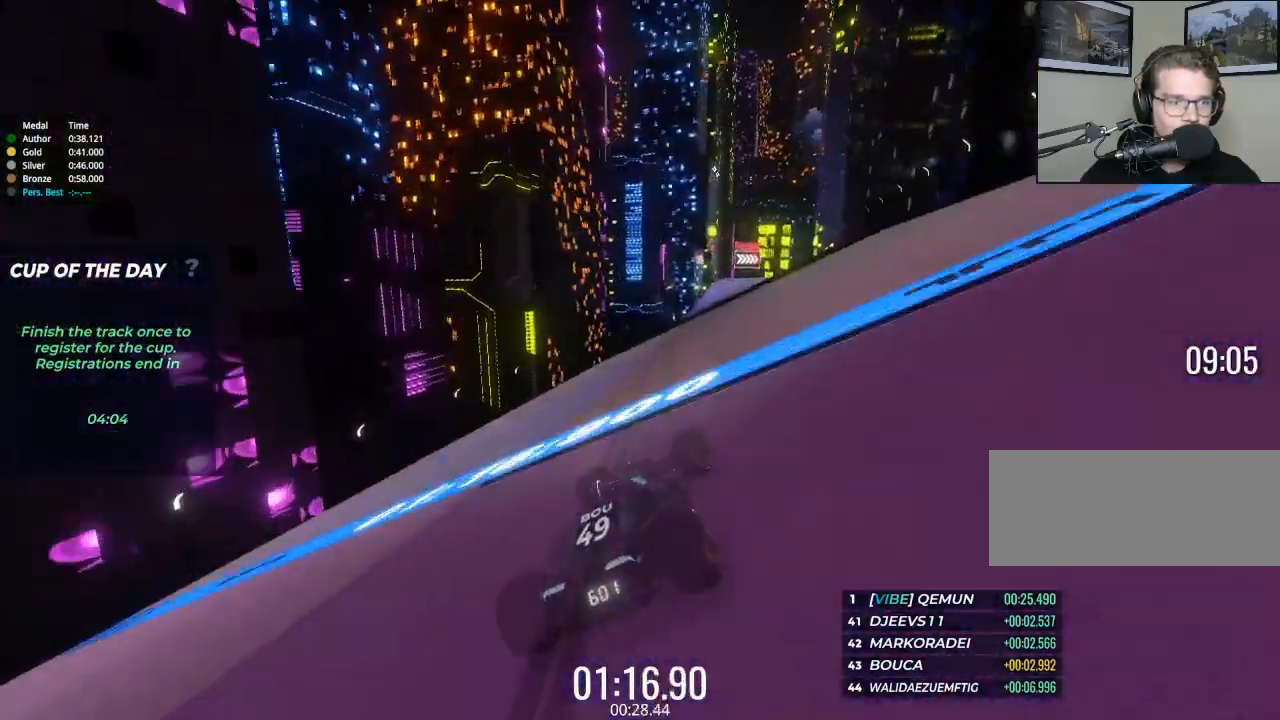
{"keys": ["up"], "events": [[67, "right", "down"], [233, "right", "up"], [467, "right", "down"], [500, "right", "up"]]}
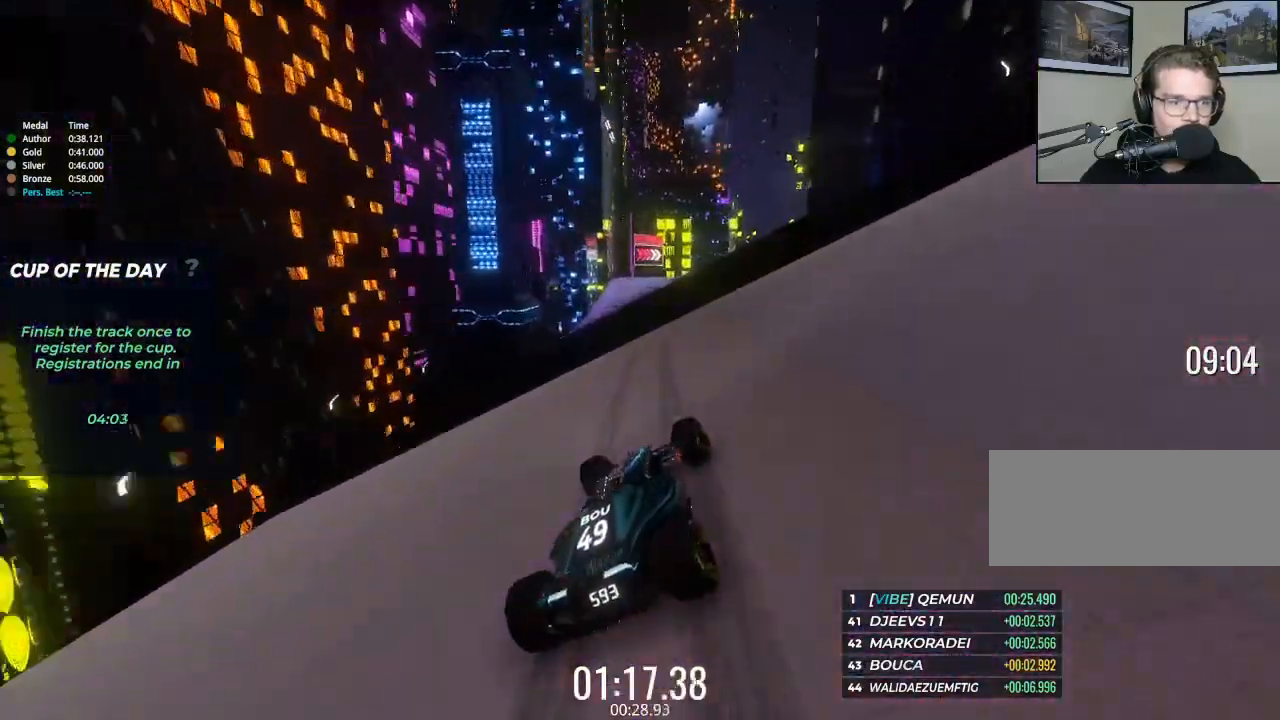
{"keys": ["up"], "events": [[200, "left", "down"], [333, "left", "up"]]}
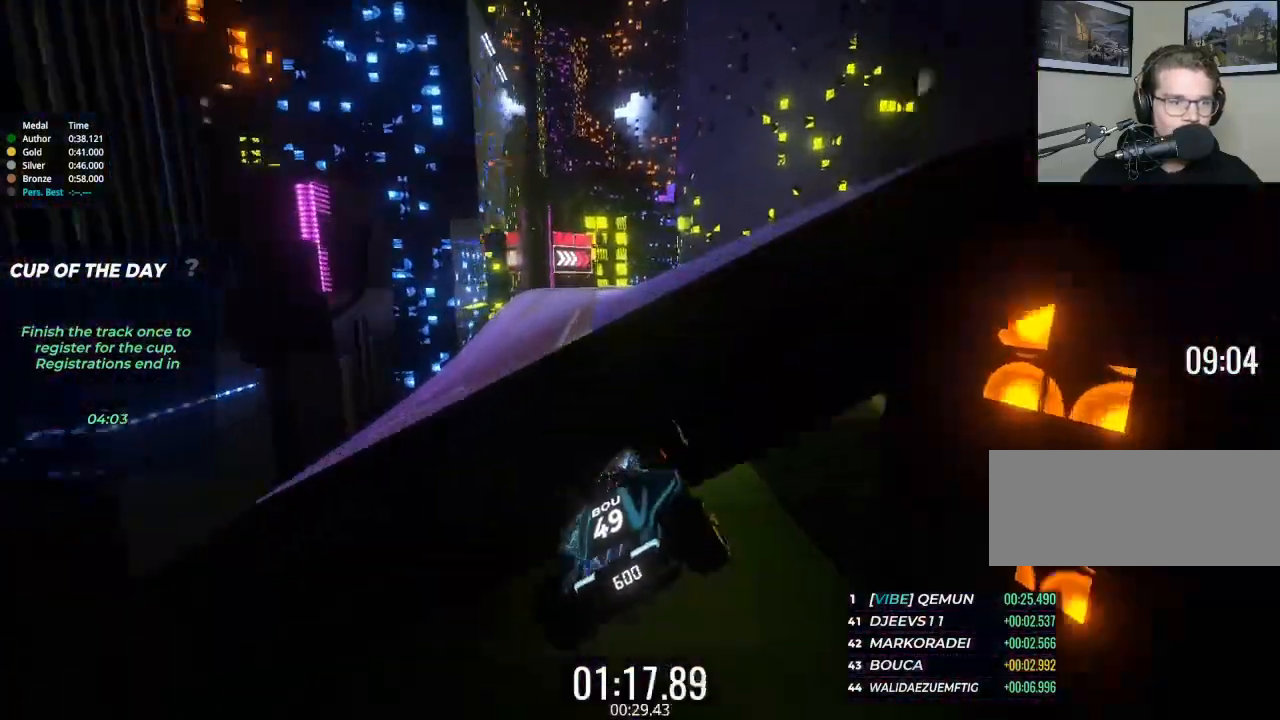
{"keys": ["up"], "events": []}
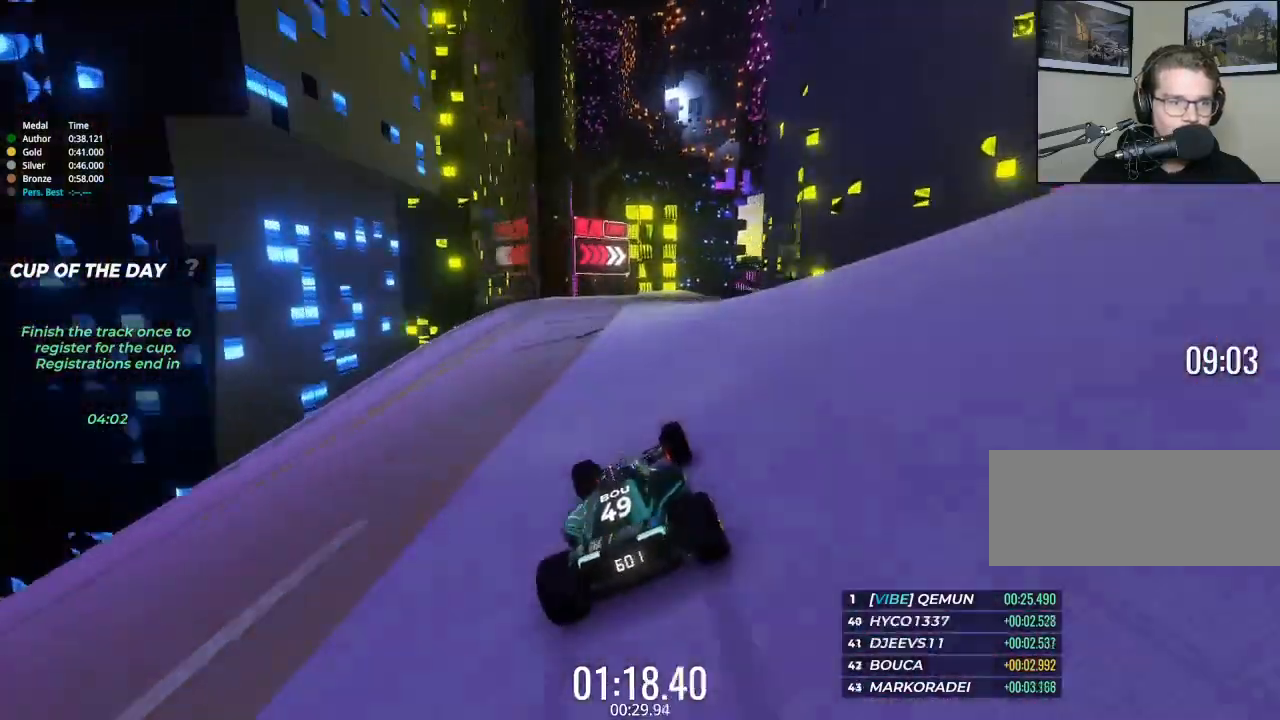
{"keys": ["right", "up"], "events": [[133, "right", "down"]]}
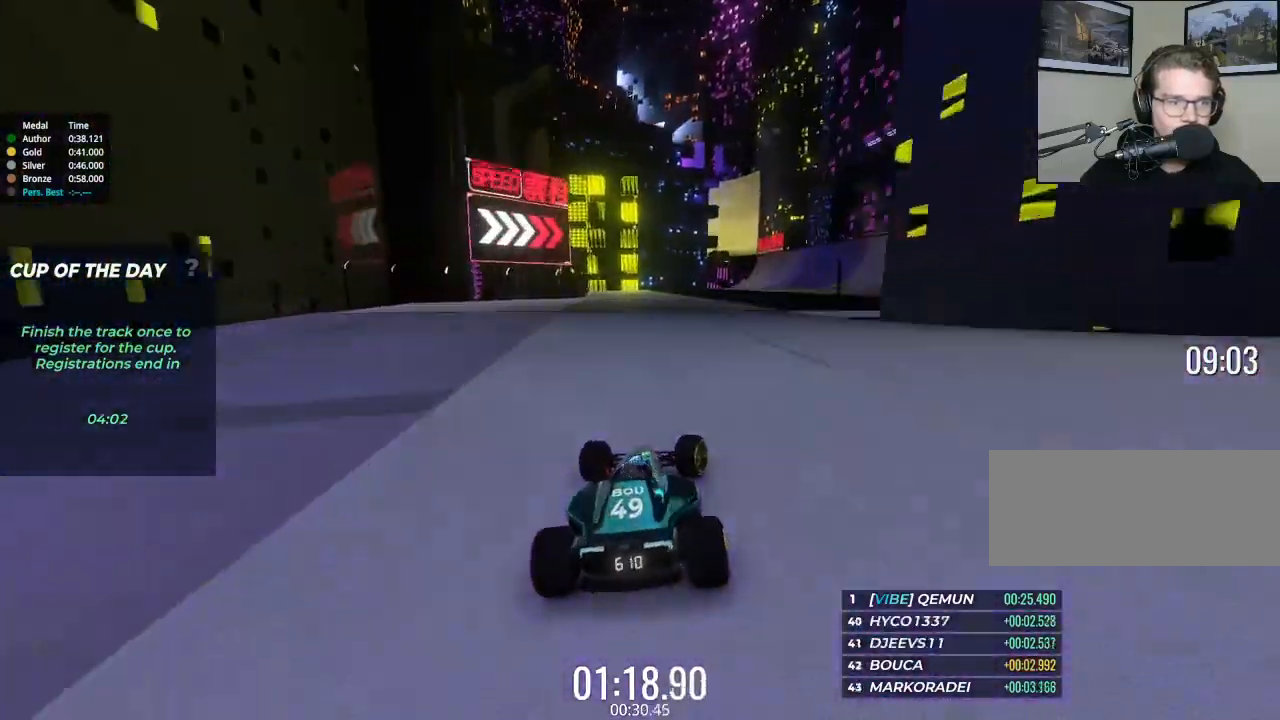
{"keys": ["right", "up"], "events": [[367, "right", "up"], [500, "right", "down"]]}
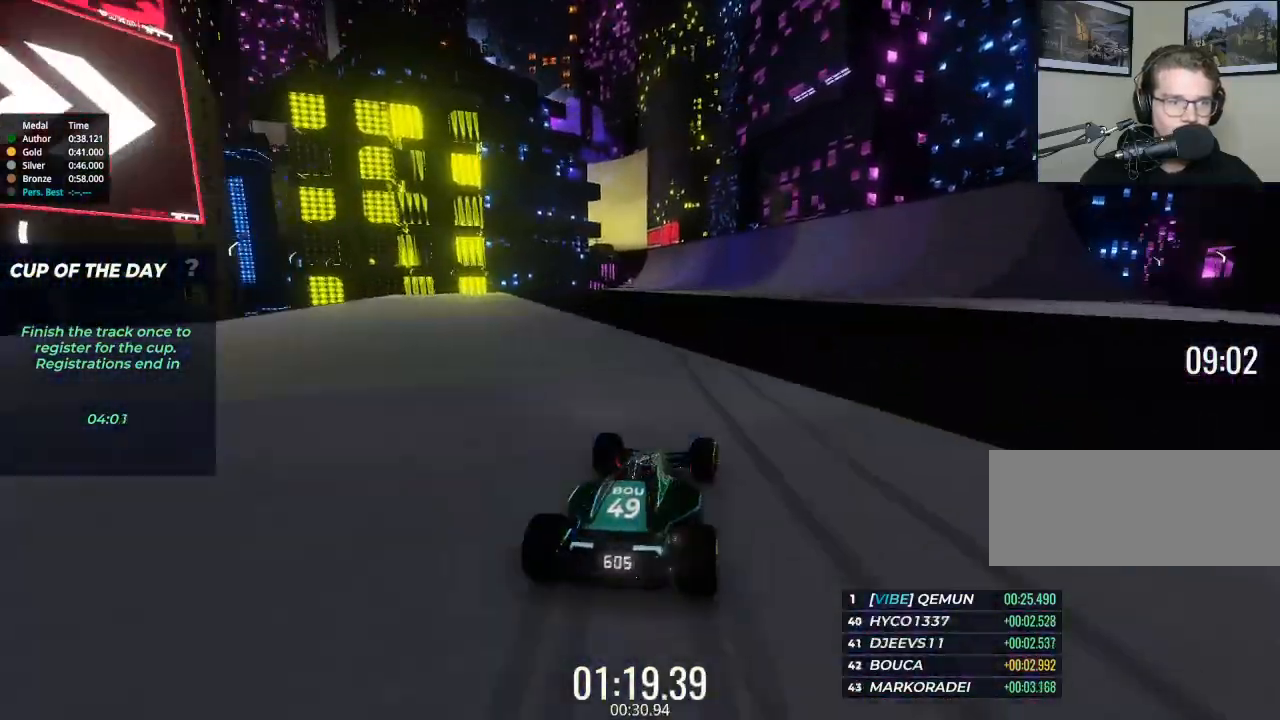
{"keys": ["left", "up"], "events": [[233, "right", "up"], [433, "left", "down"]]}
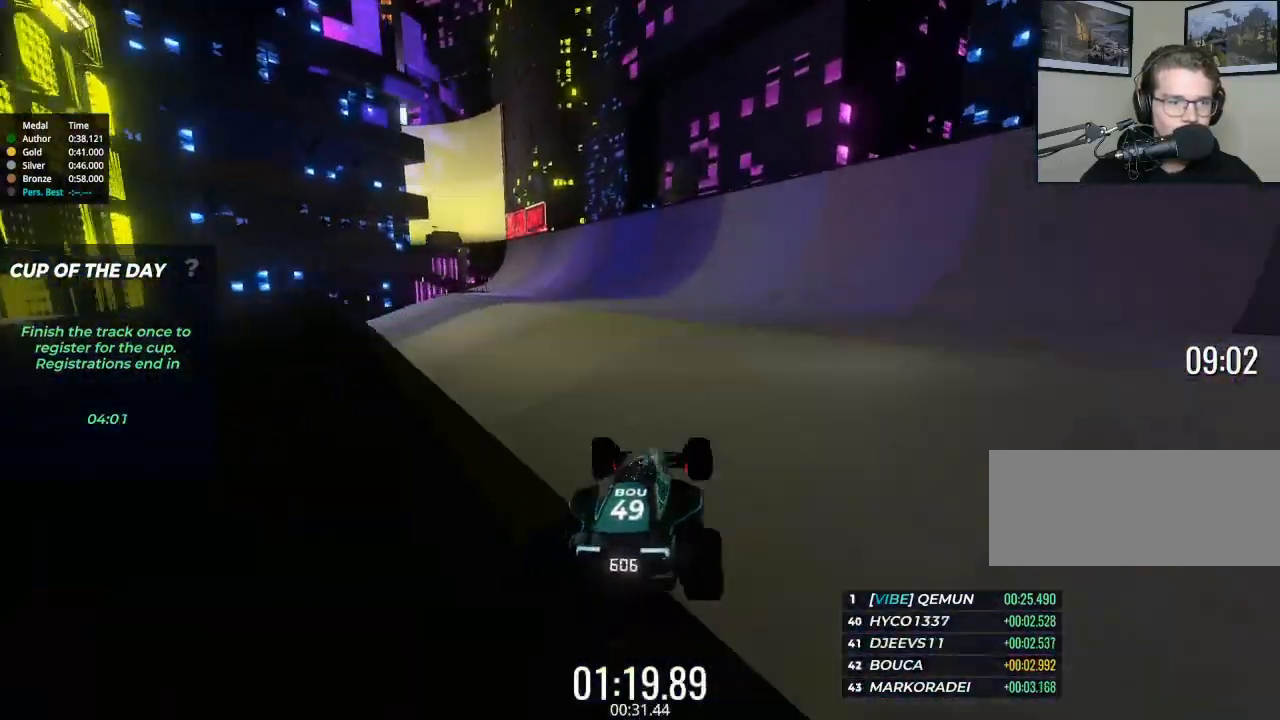
{"keys": ["left", "up"], "events": []}
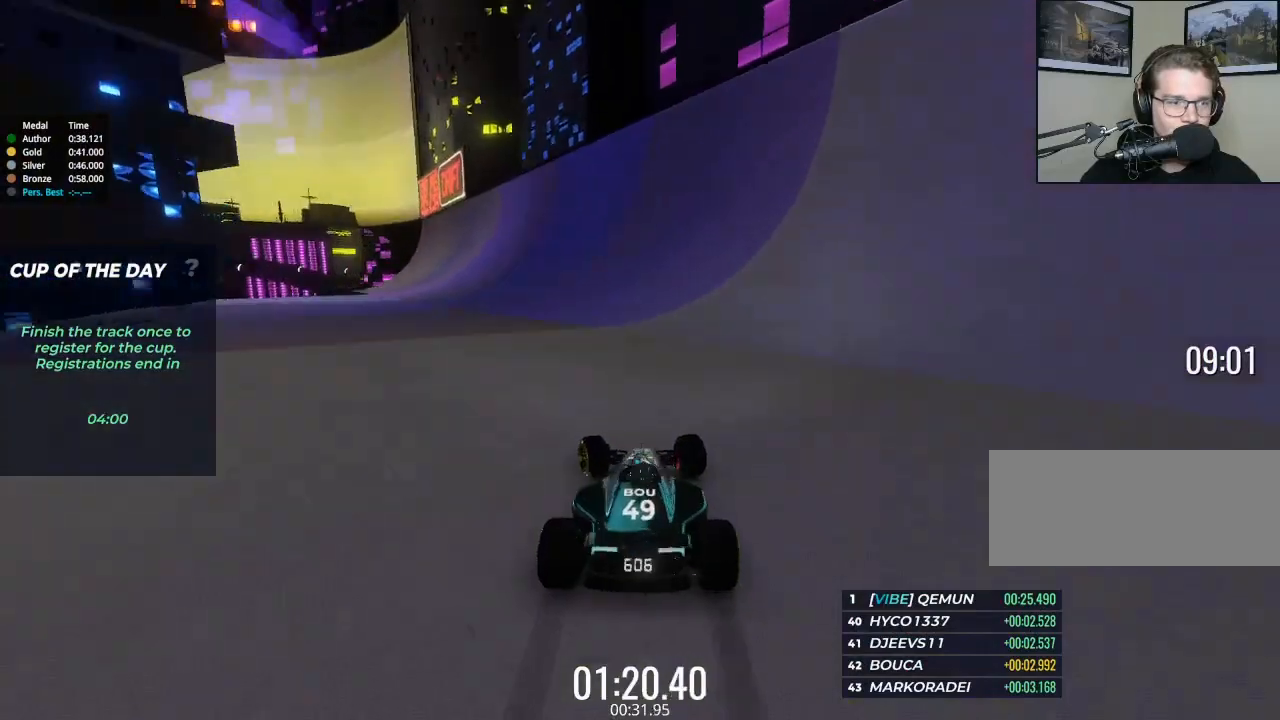
{"keys": ["up"], "events": [[467, "left", "up"]]}
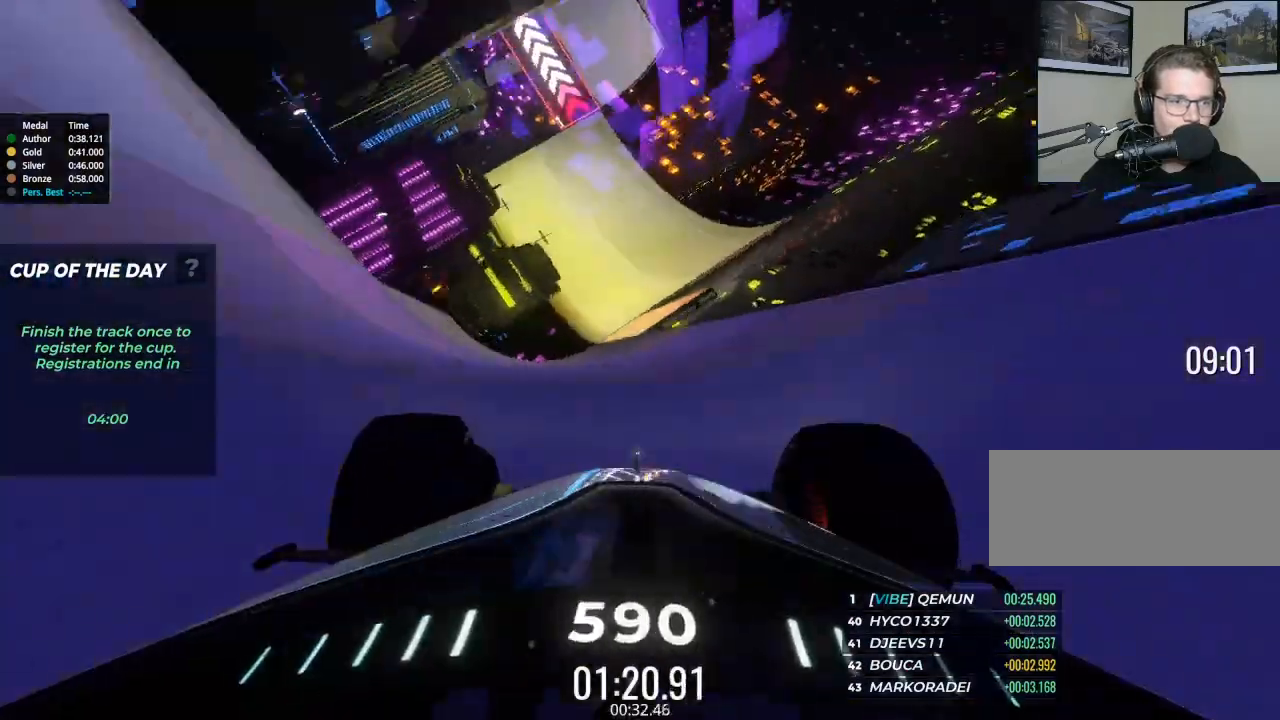
{"keys": ["up"], "events": [[167, "right", "down"], [500, "right", "up"]]}
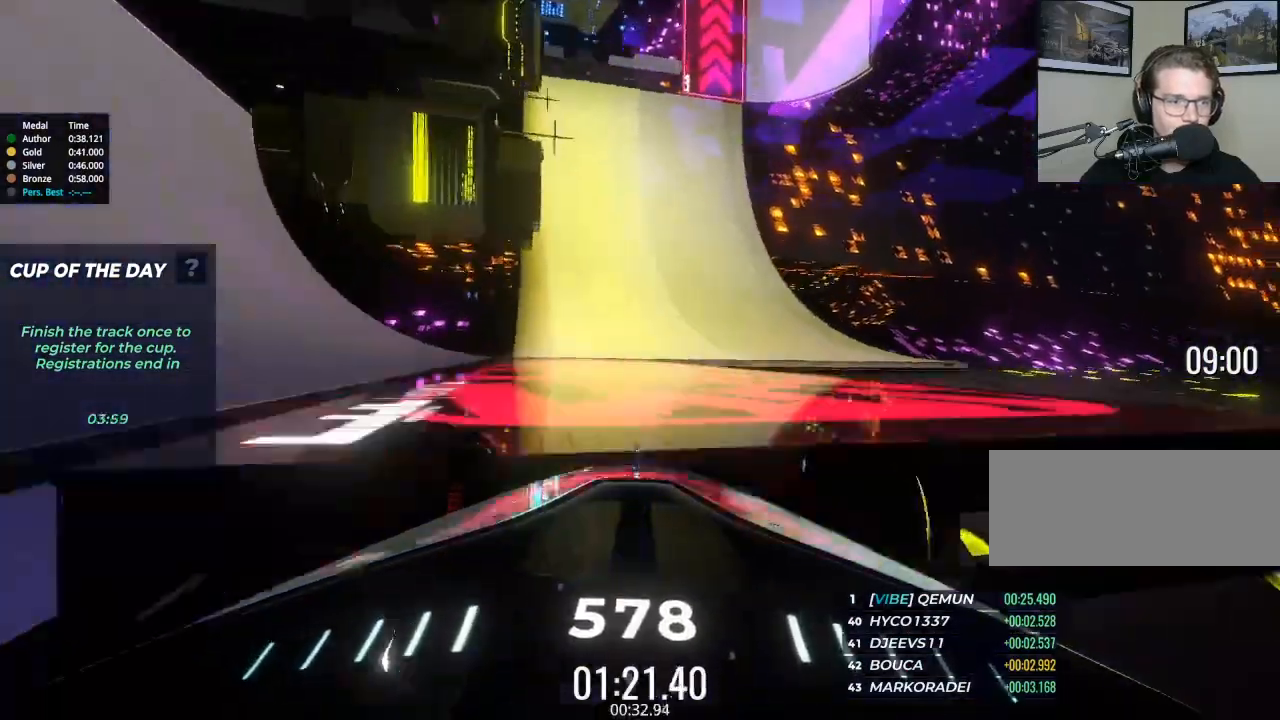
{"keys": ["up"], "events": []}
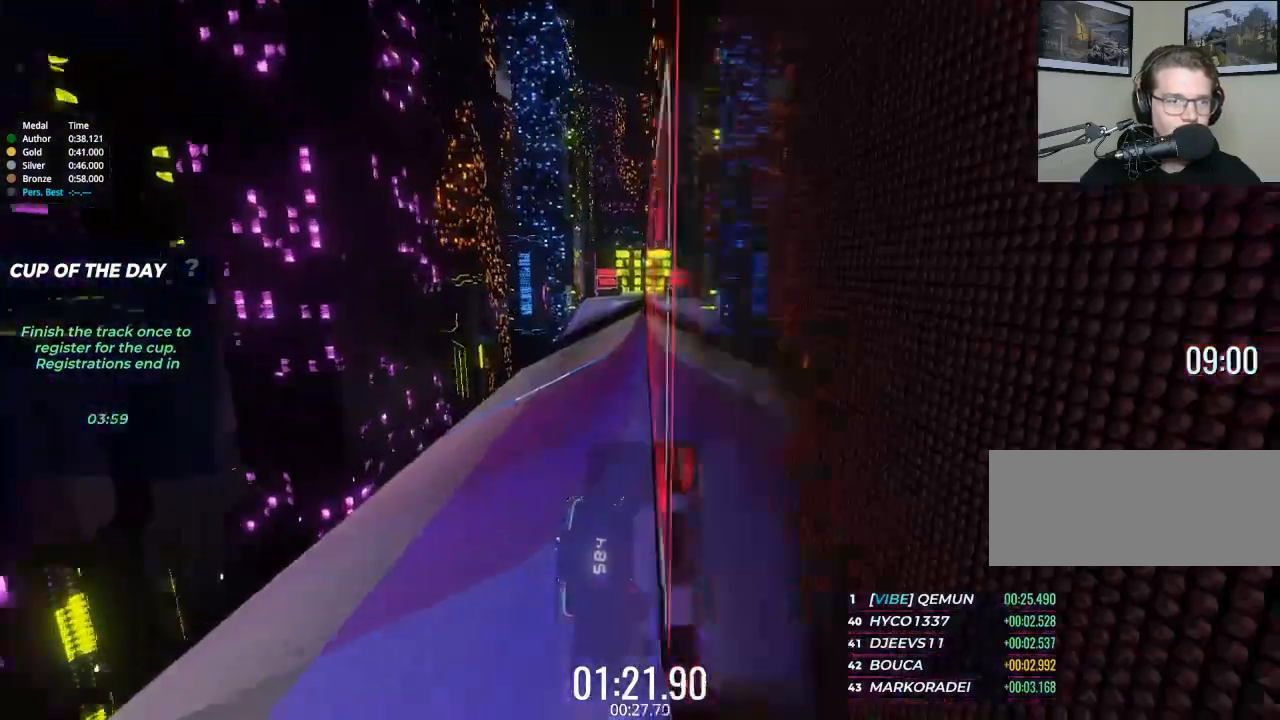
{"keys": ["right", "up"], "events": [[300, "right", "down"]]}
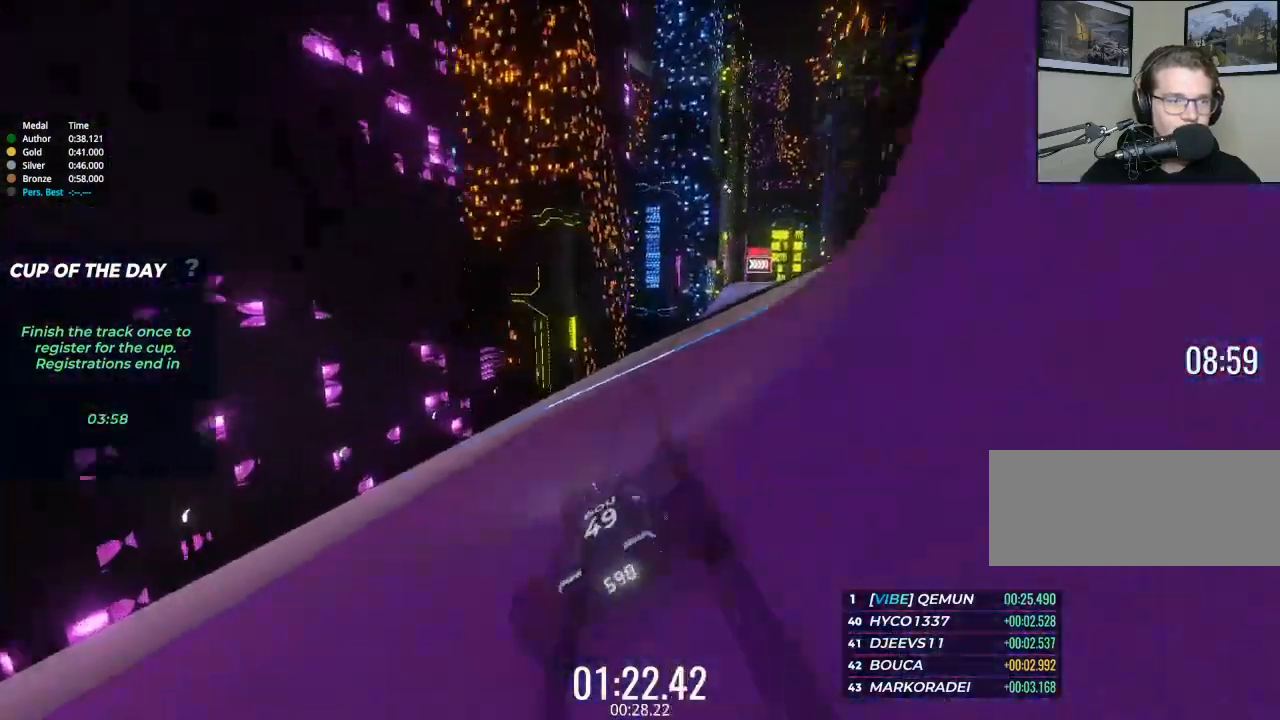
{"keys": ["right", "up"], "events": [[300, "right", "up"], [433, "right", "down"]]}
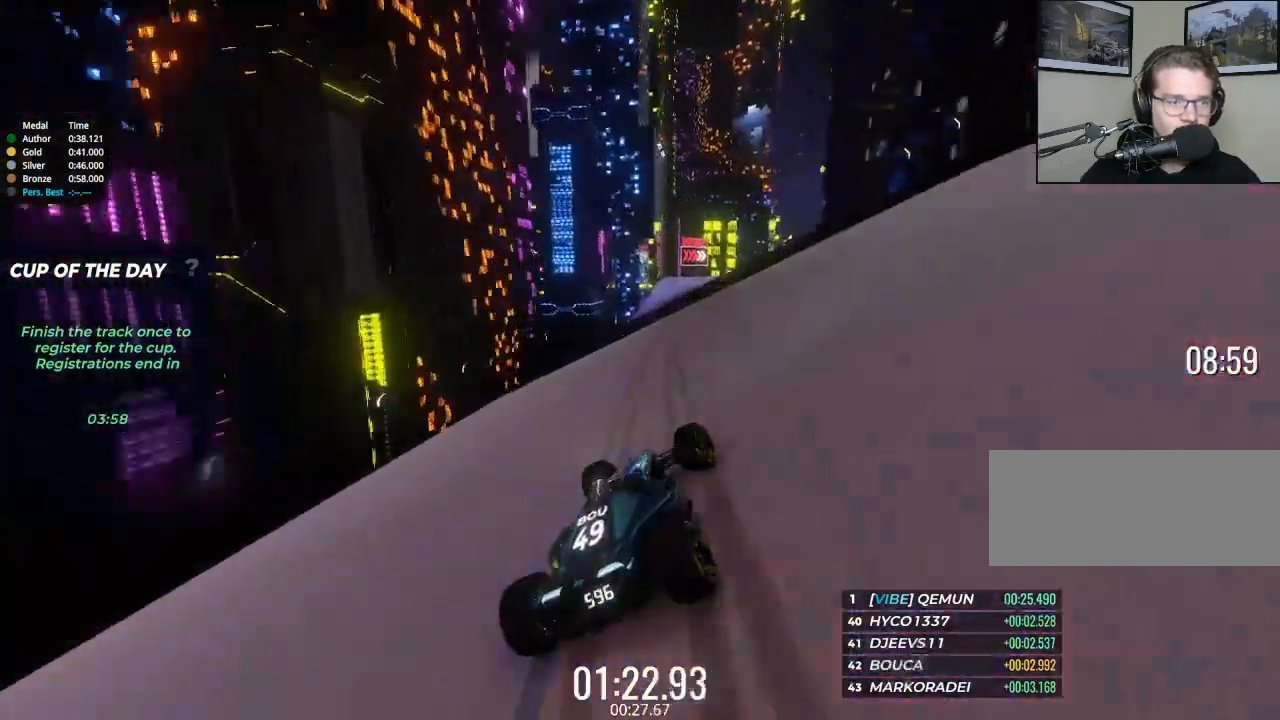
{"keys": ["up"], "events": [[33, "right", "up"], [333, "left", "down"], [400, "left", "up"]]}
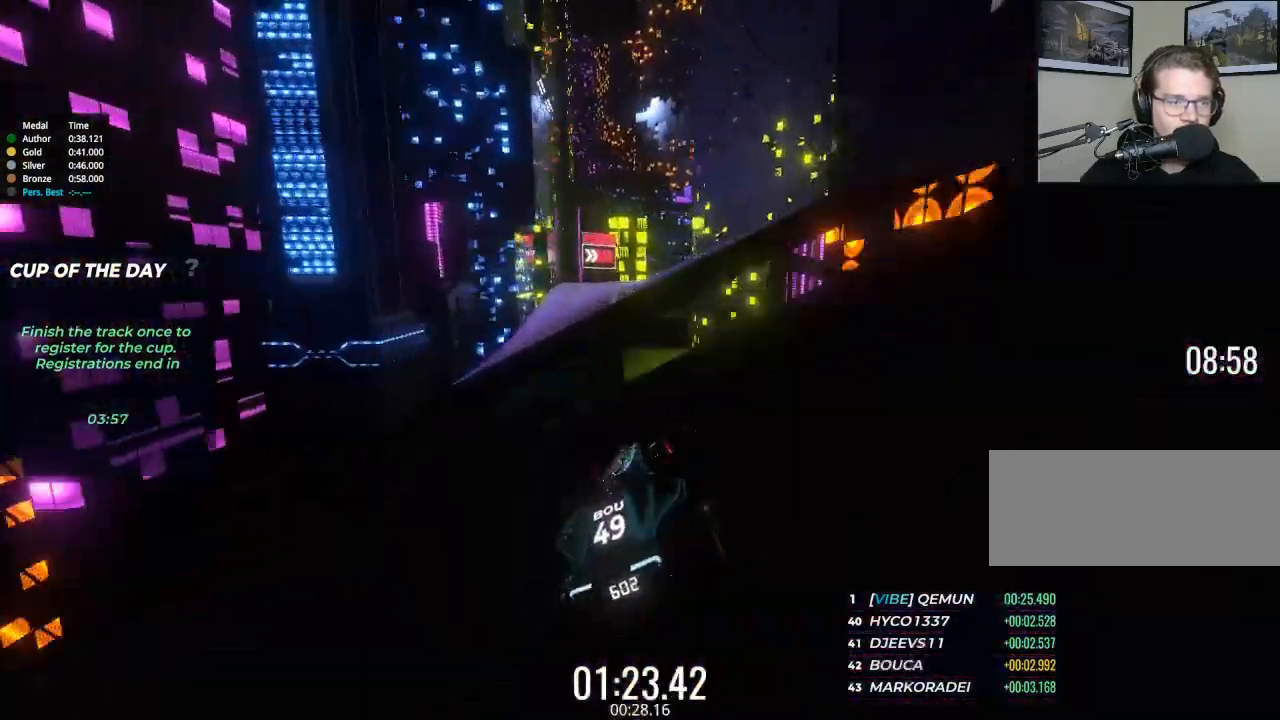
{"keys": ["up"], "events": []}
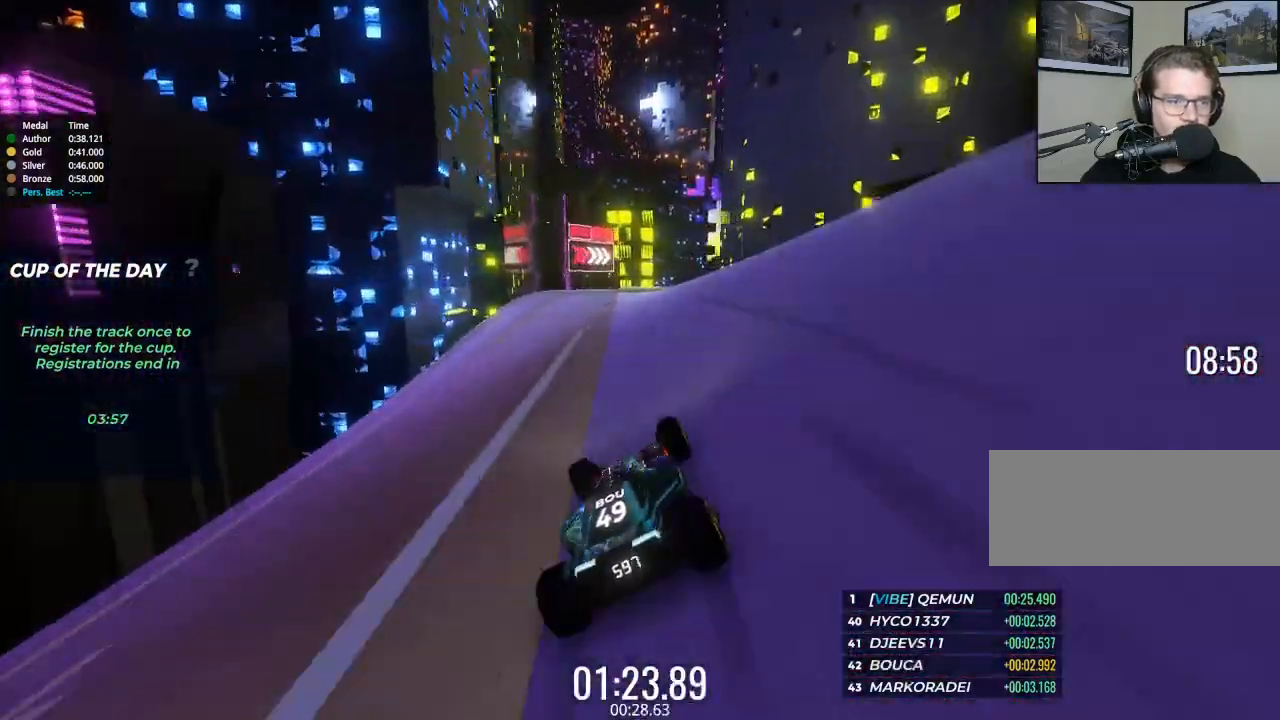
{"keys": ["right", "up"], "events": [[267, "right", "down"], [333, "right", "up"], [467, "right", "down"]]}